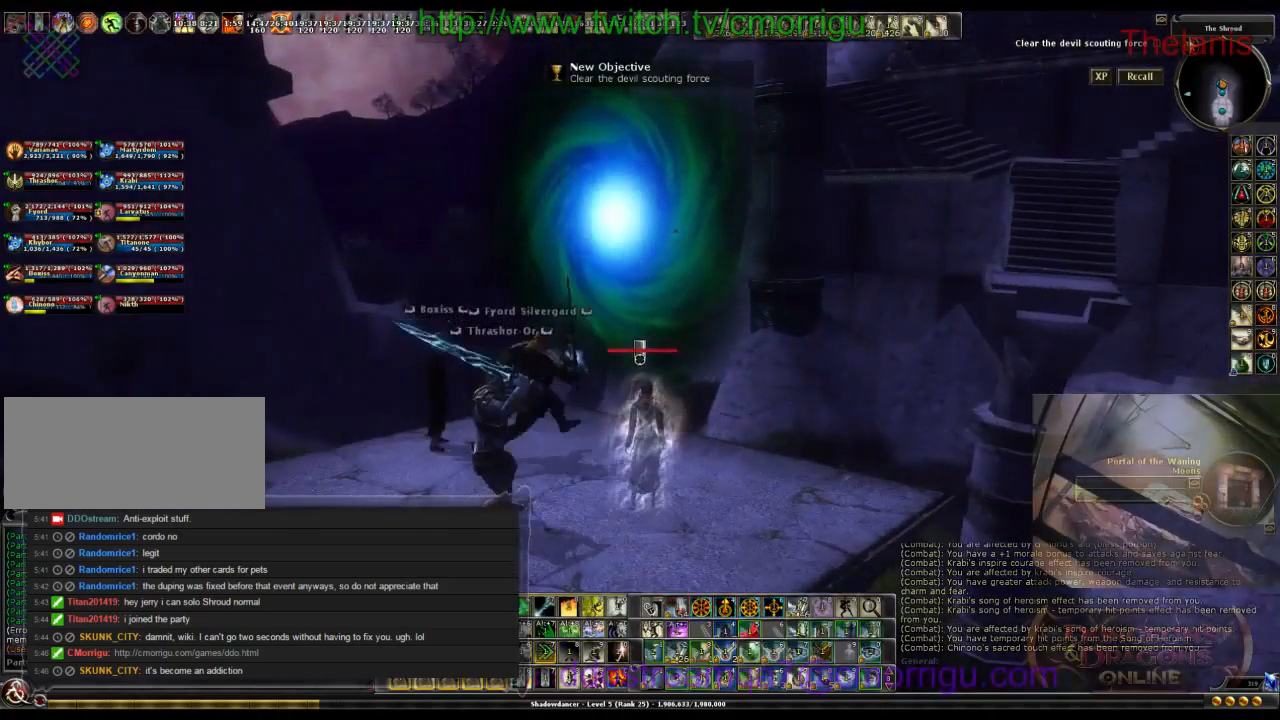
Gameplay with keyboard; each line is a JSON object with the keys held at the frame after it. "events" lists presses ("down") and releases ("up") of ".", "/", "0", "1", "2", "3", "4", "5", "6", "7", "8", "9", "a", "b", "backslash", "backspace", "caps_lock", "comma", "ctrl_l", "ctrl_r", "d", "e", "equals", "escape", "f", "f1", "f10", "f11", "f12", "f2", "f3", "f4", "f5", "f6", "f7", "f8", "f9", "g", "h", "i", "j", "k", "l", "lbracket", "m", "minus", "n", "o", "p", "q", "quote", "r", "rbracket", "return", "s", "semicolon", "shift_l", "shift_r", "space", "t", "tab", "tilde", "u", "v", "w" and "y" between this image and that frame as [ms after this image, input, new state], when the widget could be followed in between. No other keys are recorded. Mouse input is not recorded.
{"keys": [], "events": []}
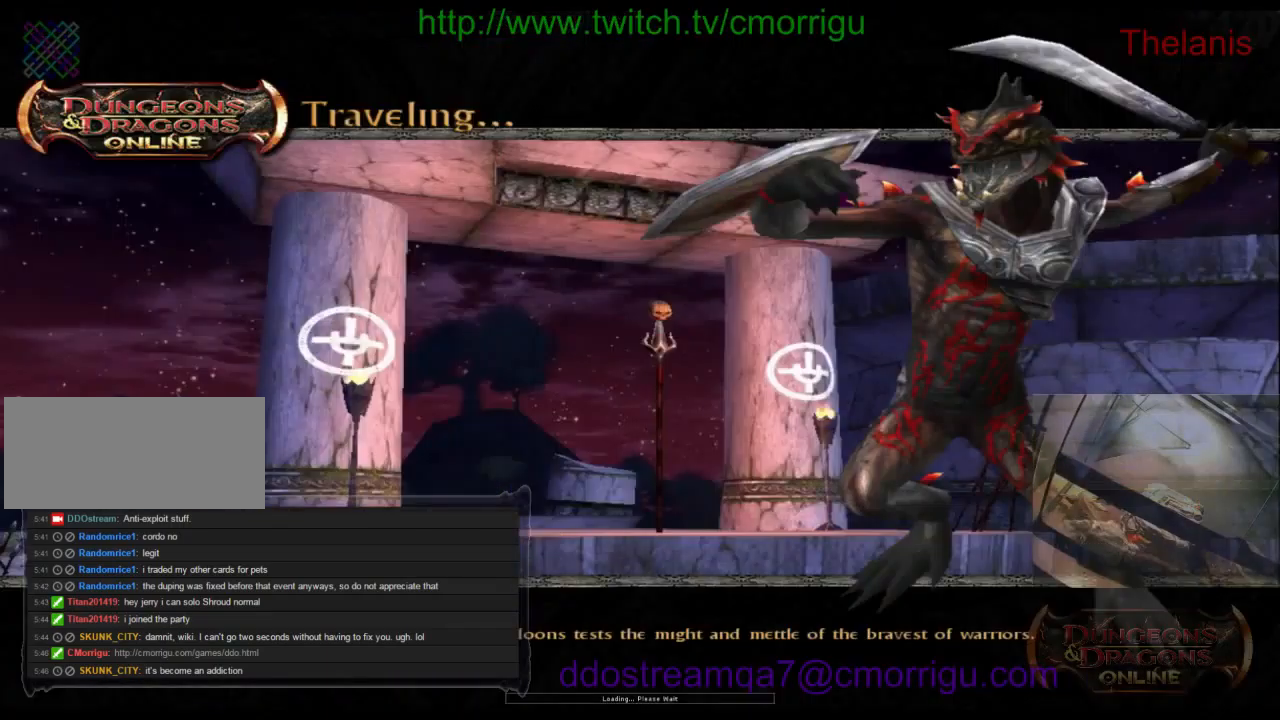
{"keys": [], "events": []}
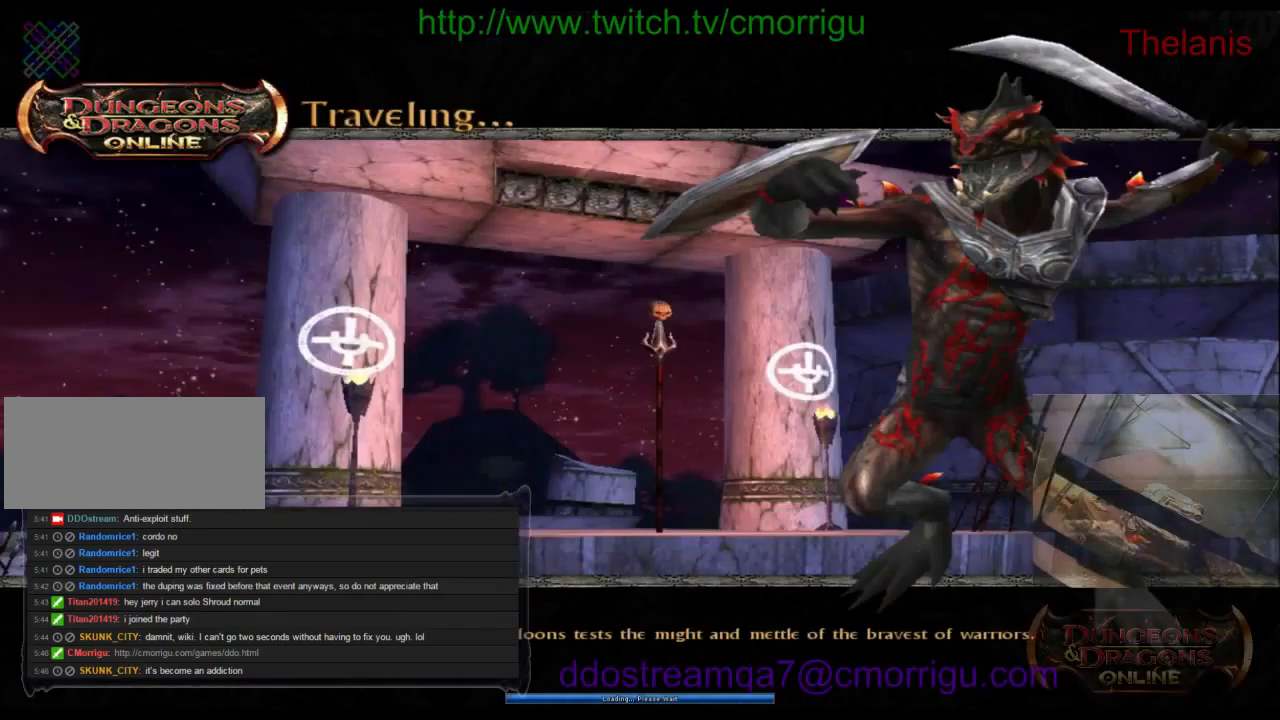
{"keys": [], "events": []}
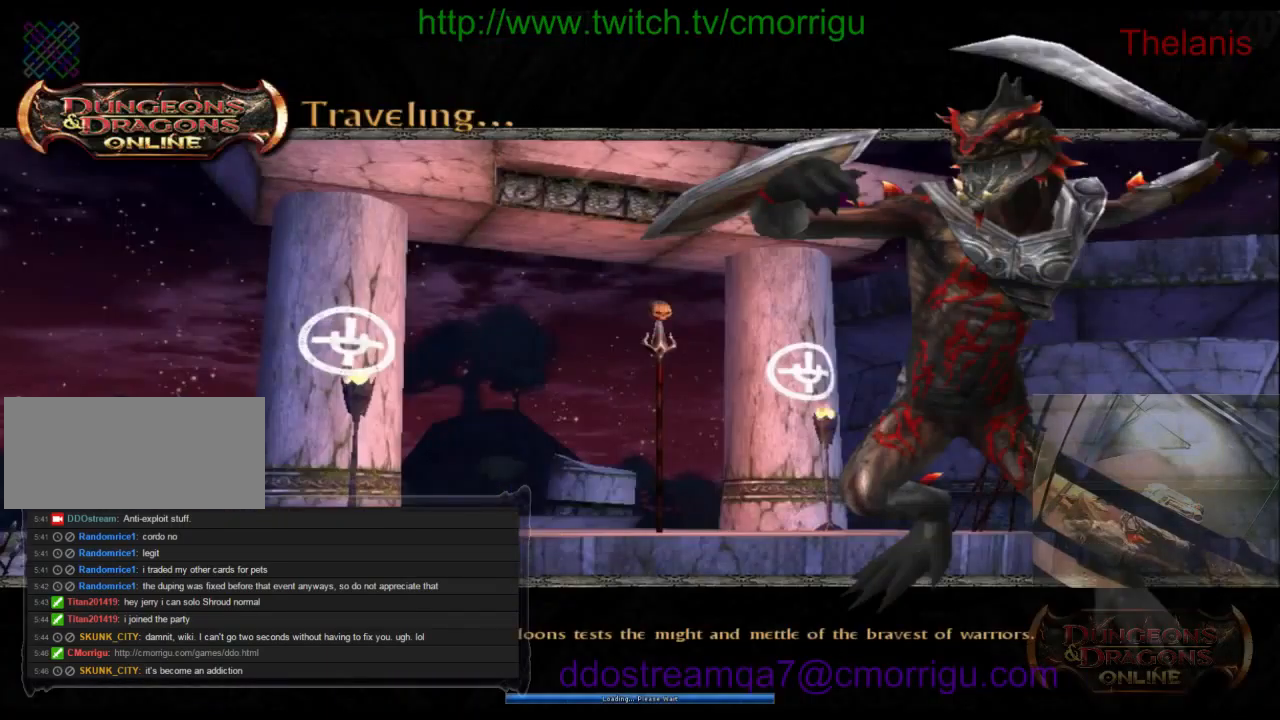
{"keys": [], "events": []}
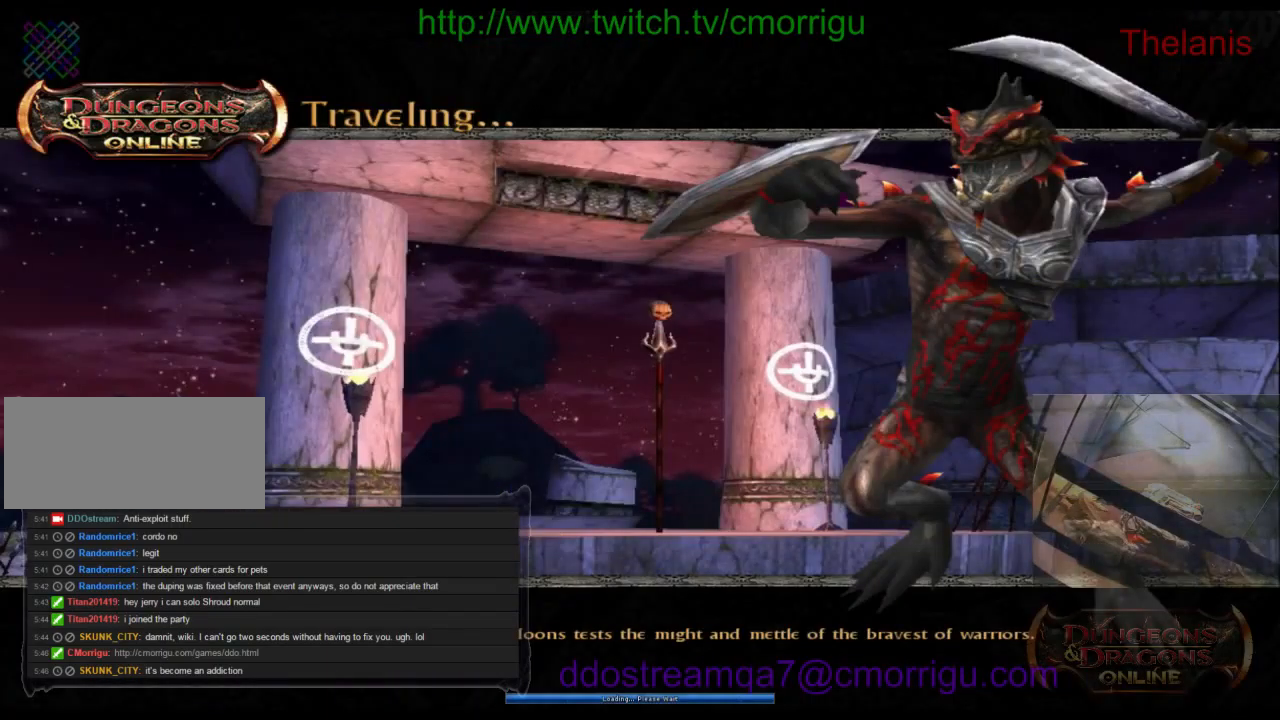
{"keys": [], "events": []}
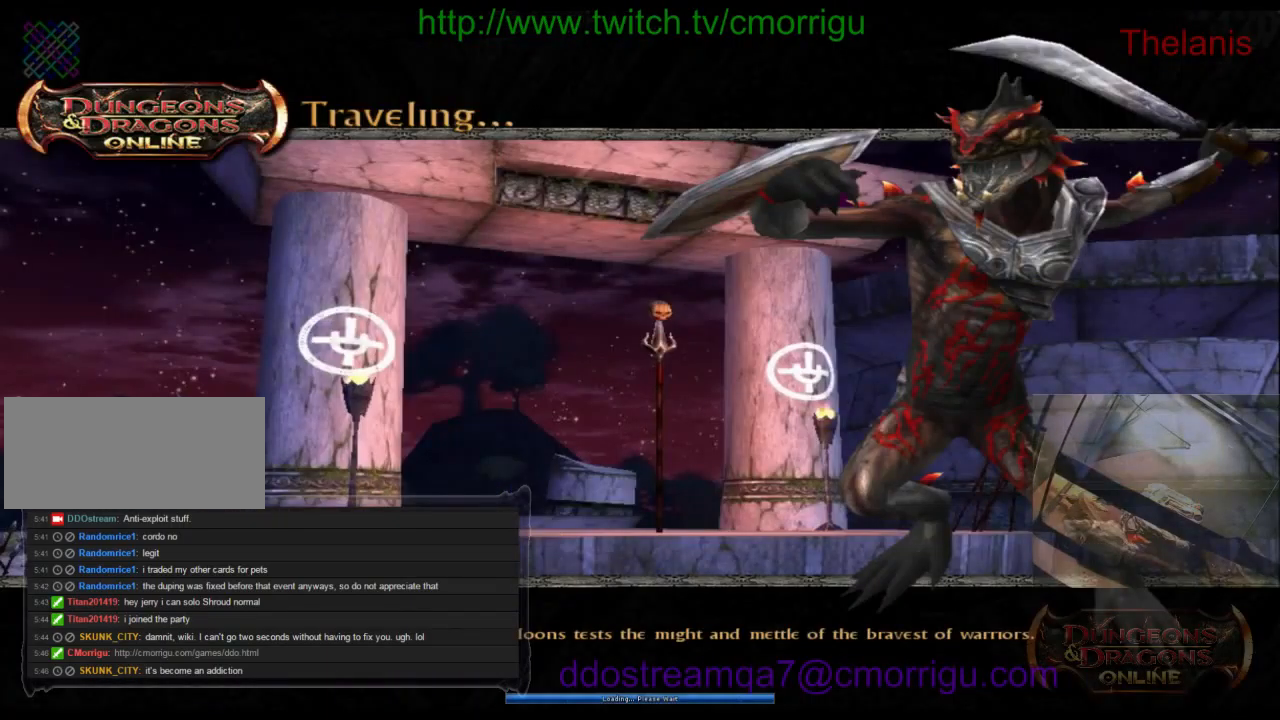
{"keys": [], "events": []}
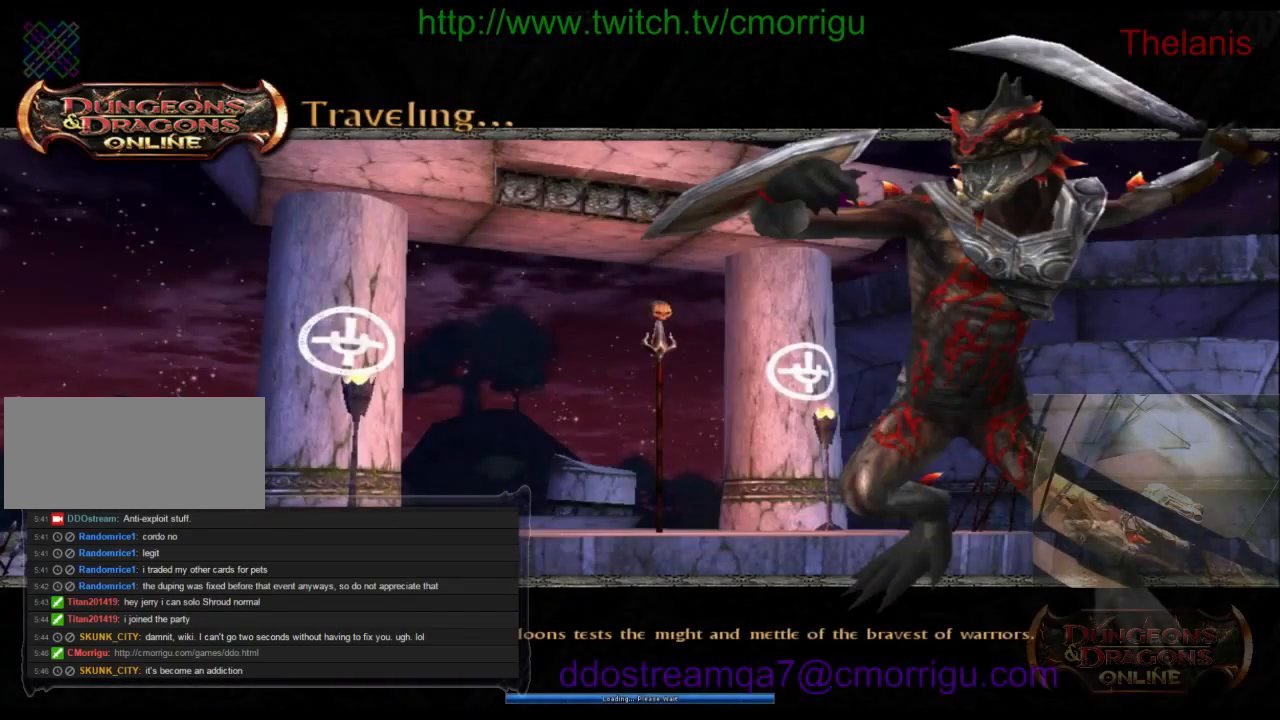
{"keys": [], "events": []}
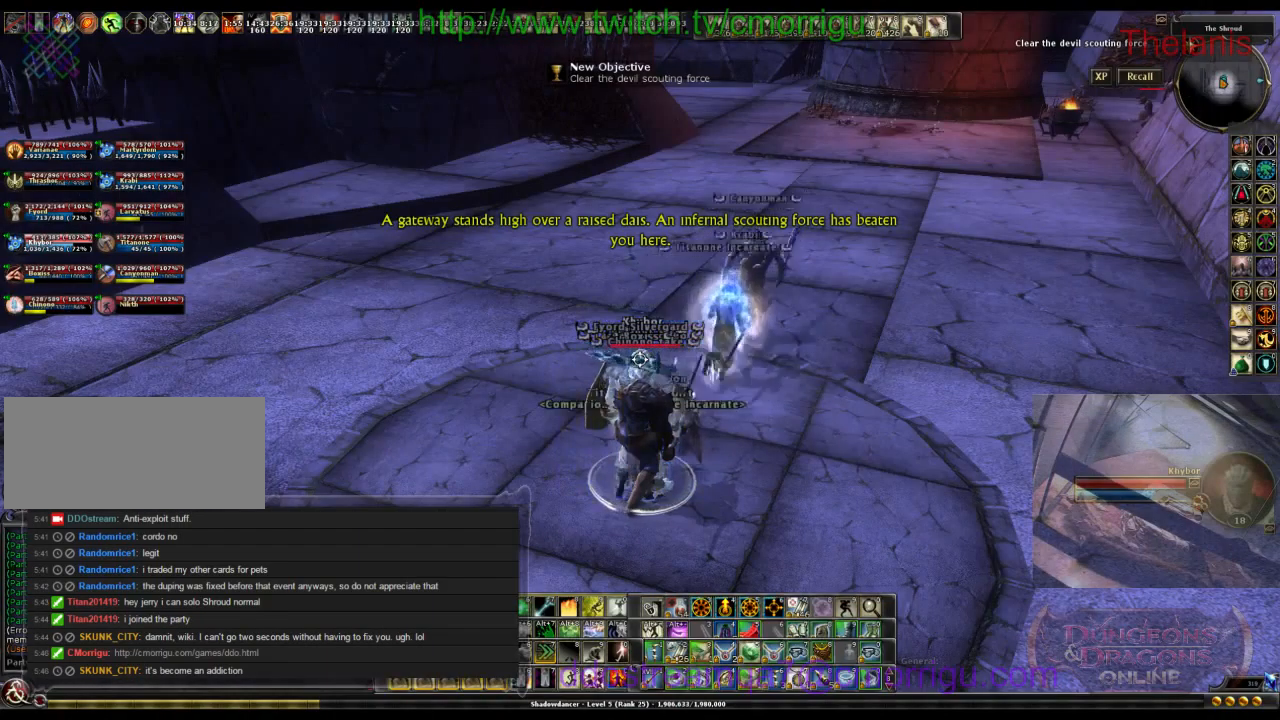
{"keys": ["w"], "events": [[300, "w", "down"]]}
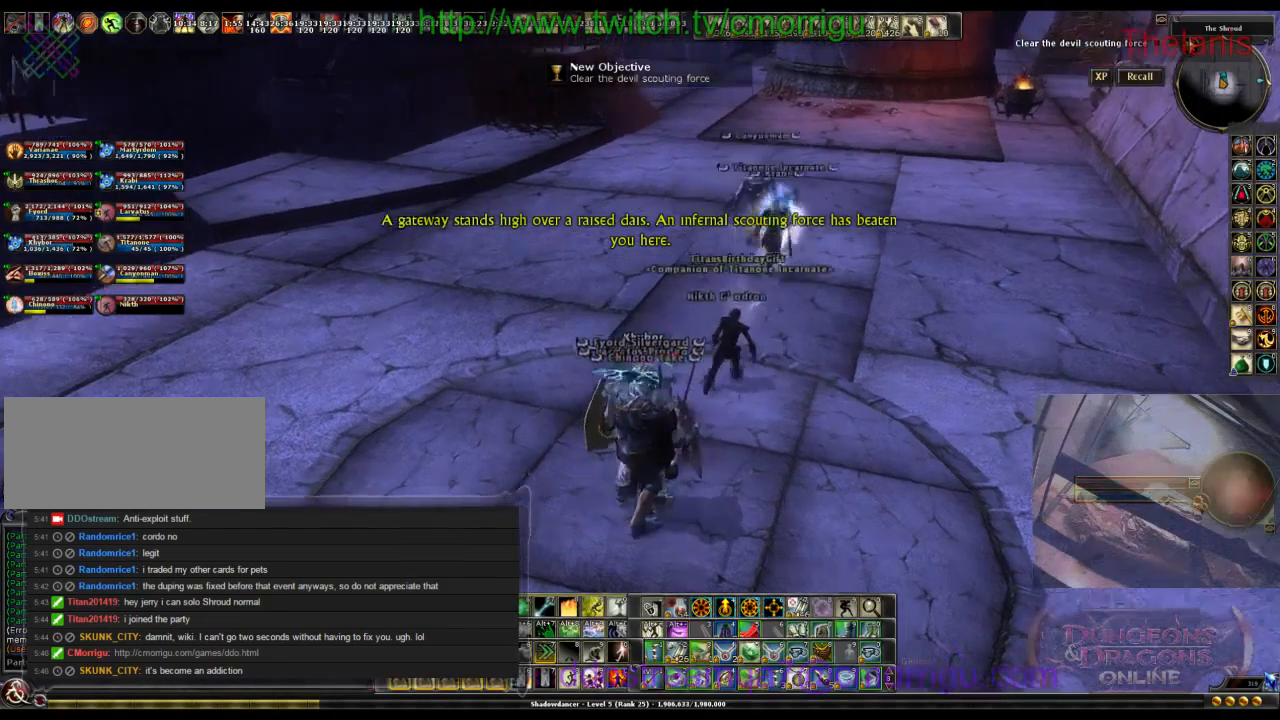
{"keys": ["d", "w"], "events": [[367, "d", "down"]]}
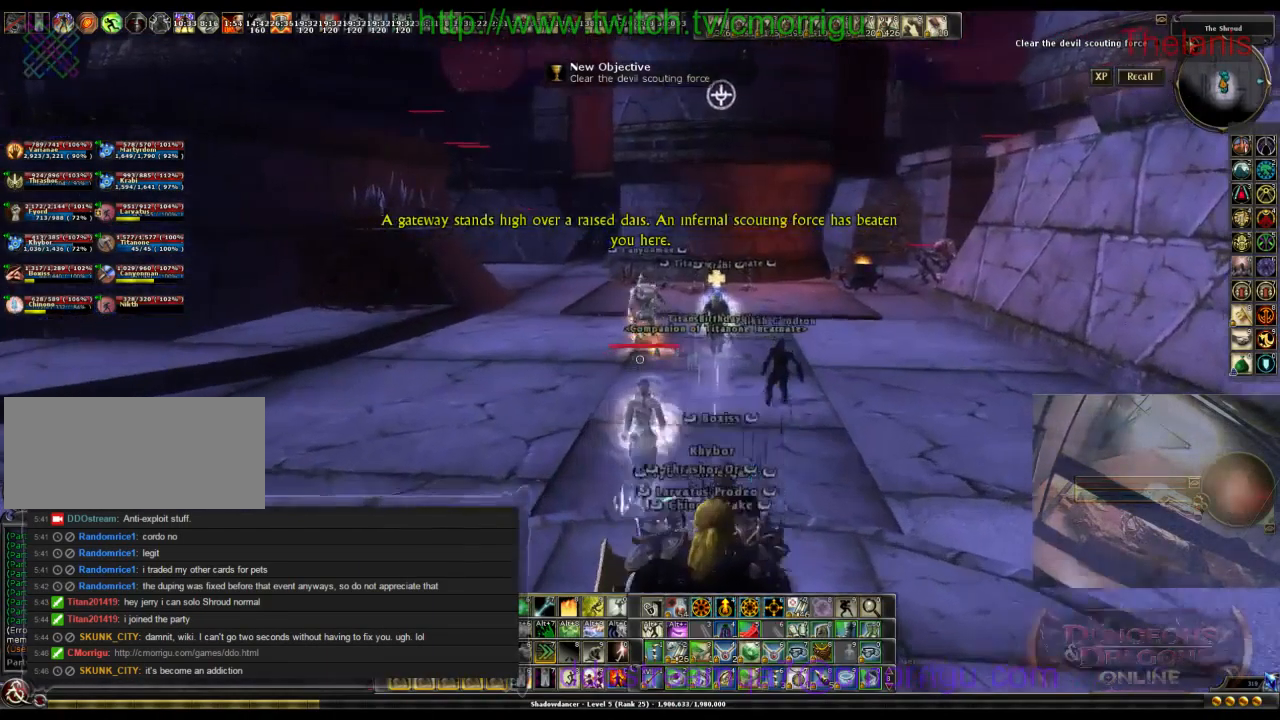
{"keys": ["w"], "events": [[100, "d", "up"]]}
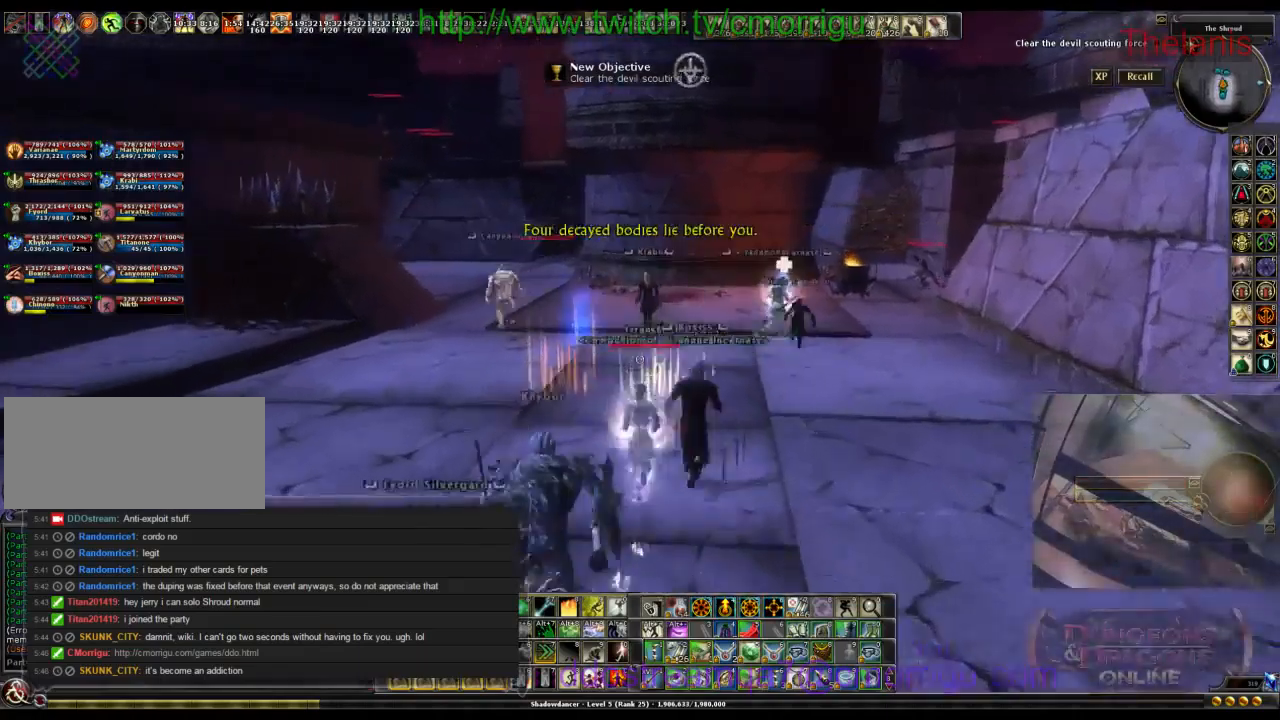
{"keys": ["w"], "events": []}
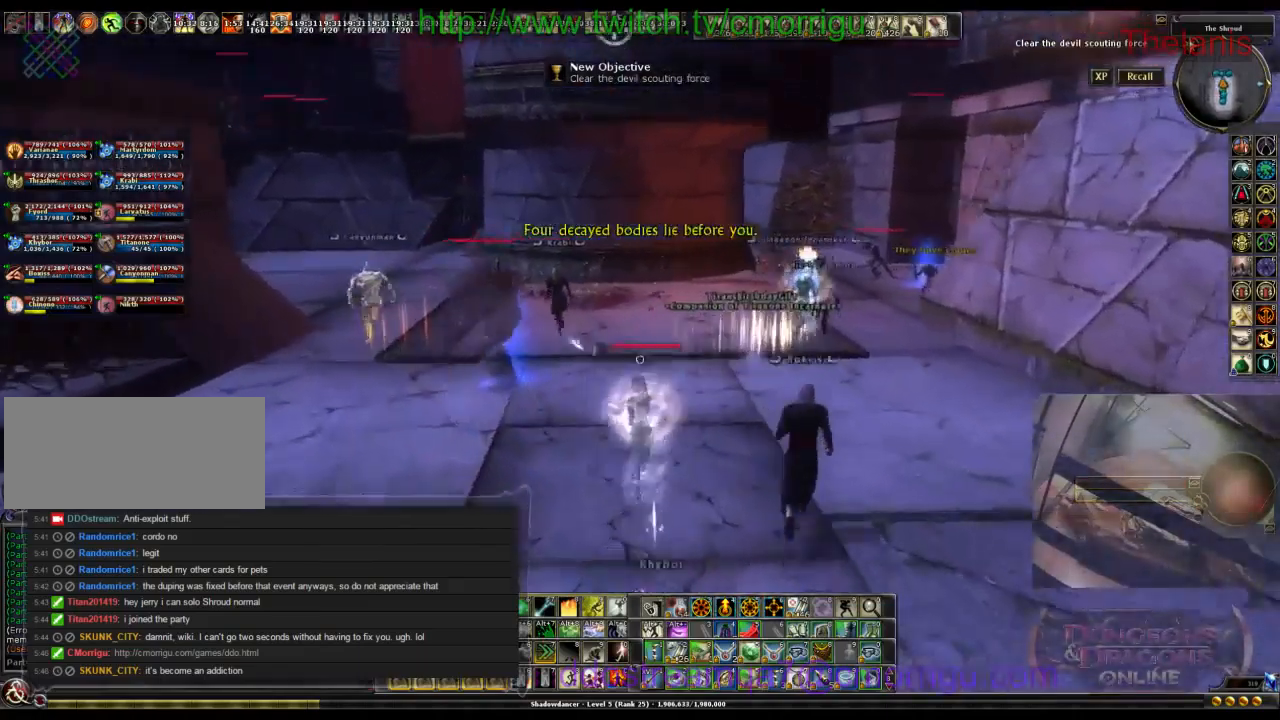
{"keys": ["w"], "events": []}
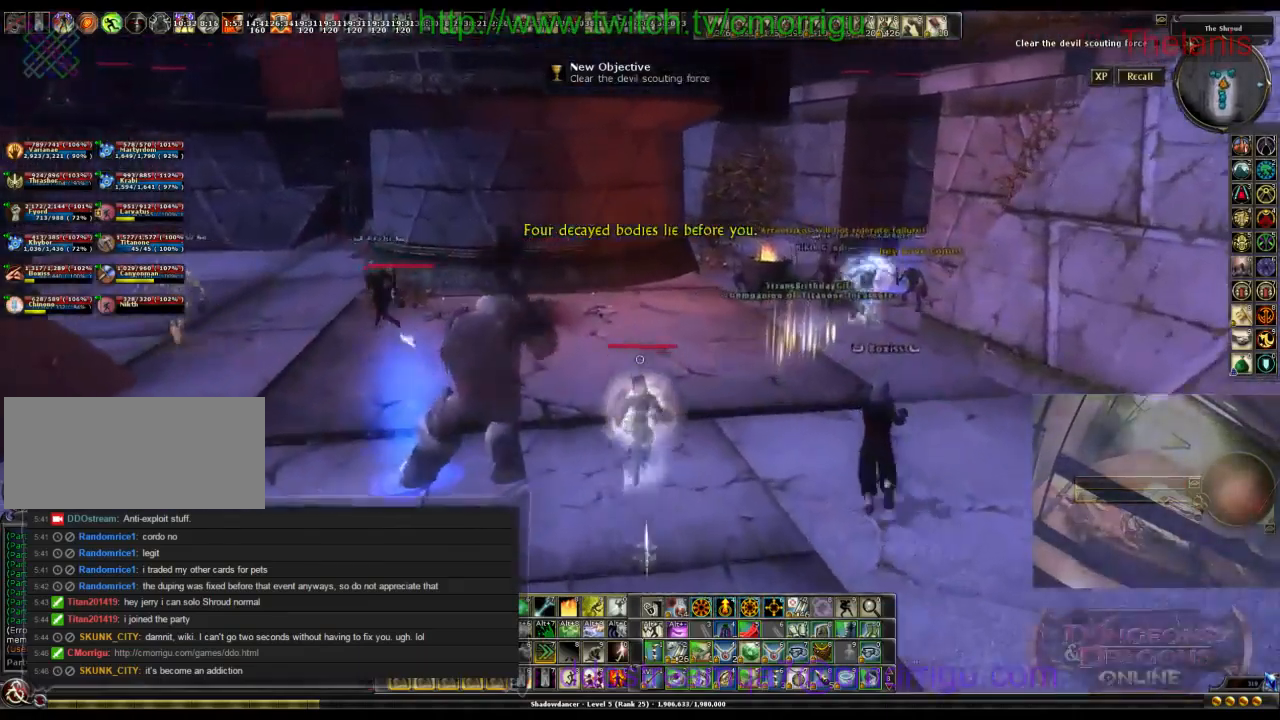
{"keys": [], "events": [[67, "w", "up"]]}
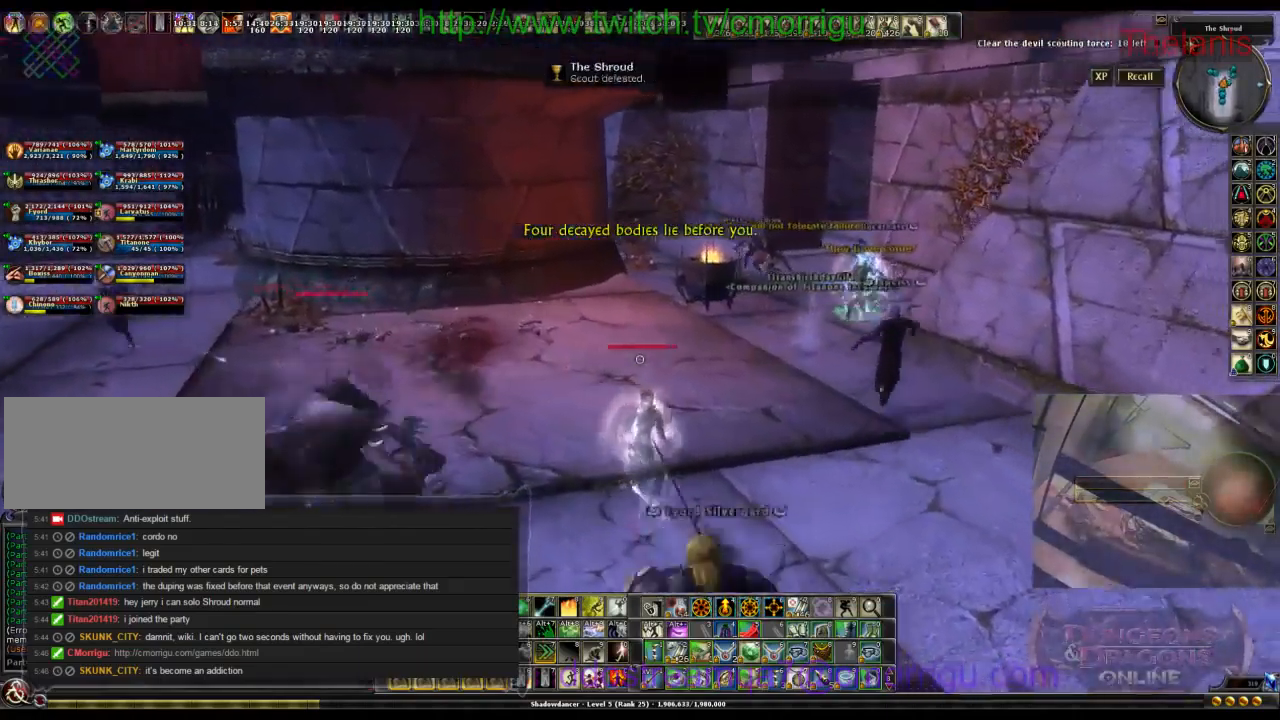
{"keys": ["d", "w"], "events": [[167, "d", "down"], [233, "w", "down"]]}
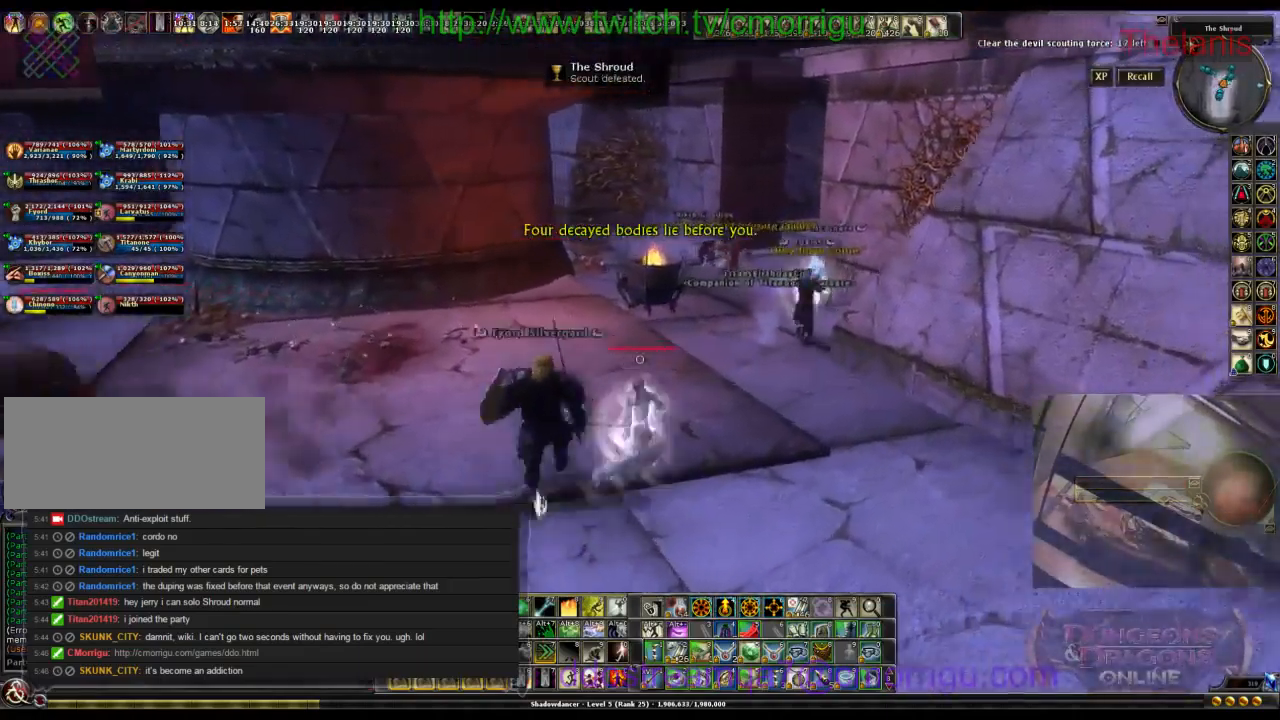
{"keys": ["a"], "events": [[133, "d", "up"], [233, "w", "up"], [500, "a", "down"]]}
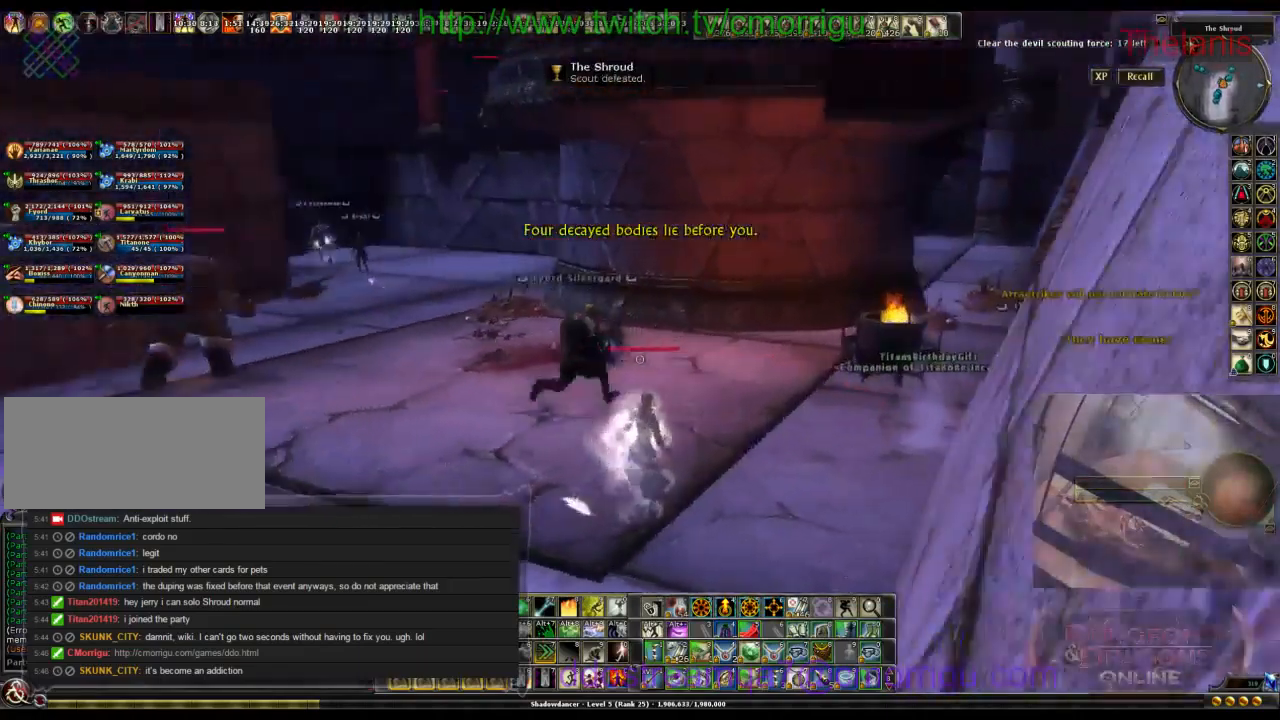
{"keys": ["w"], "events": [[133, "w", "down"], [433, "a", "up"]]}
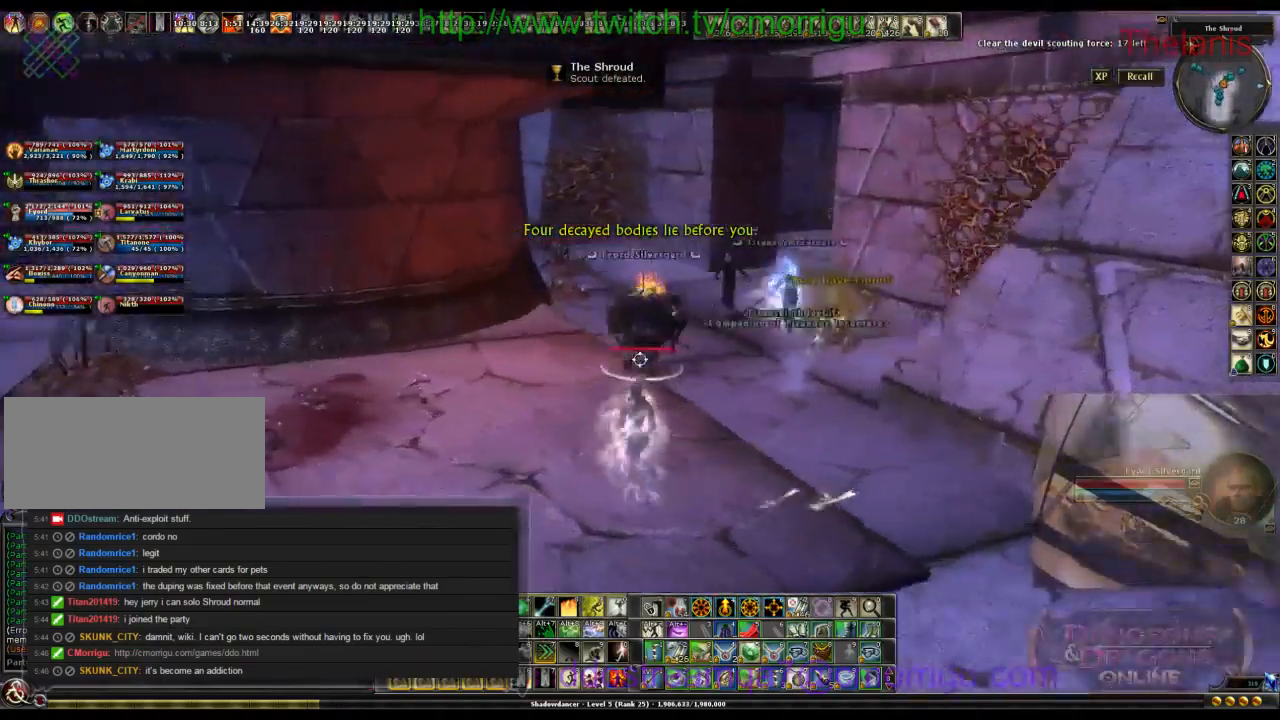
{"keys": ["d", "w"], "events": [[467, "d", "down"]]}
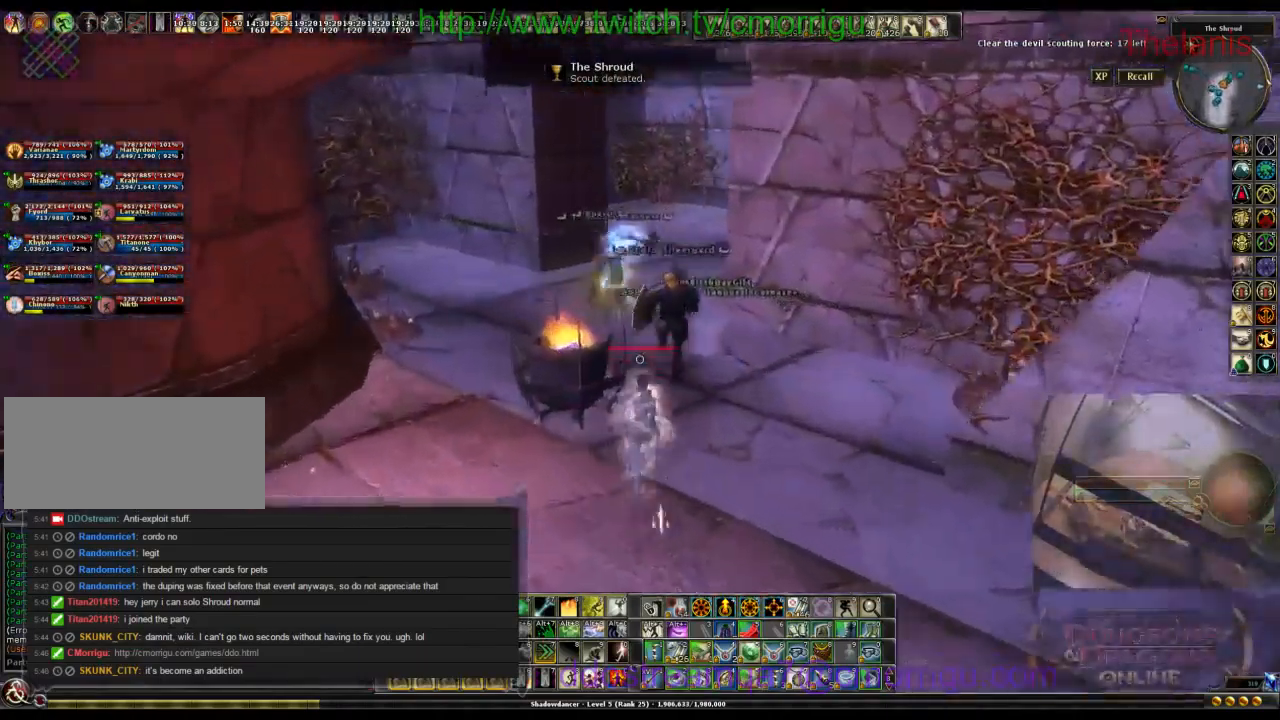
{"keys": ["w"], "events": [[133, "d", "up"]]}
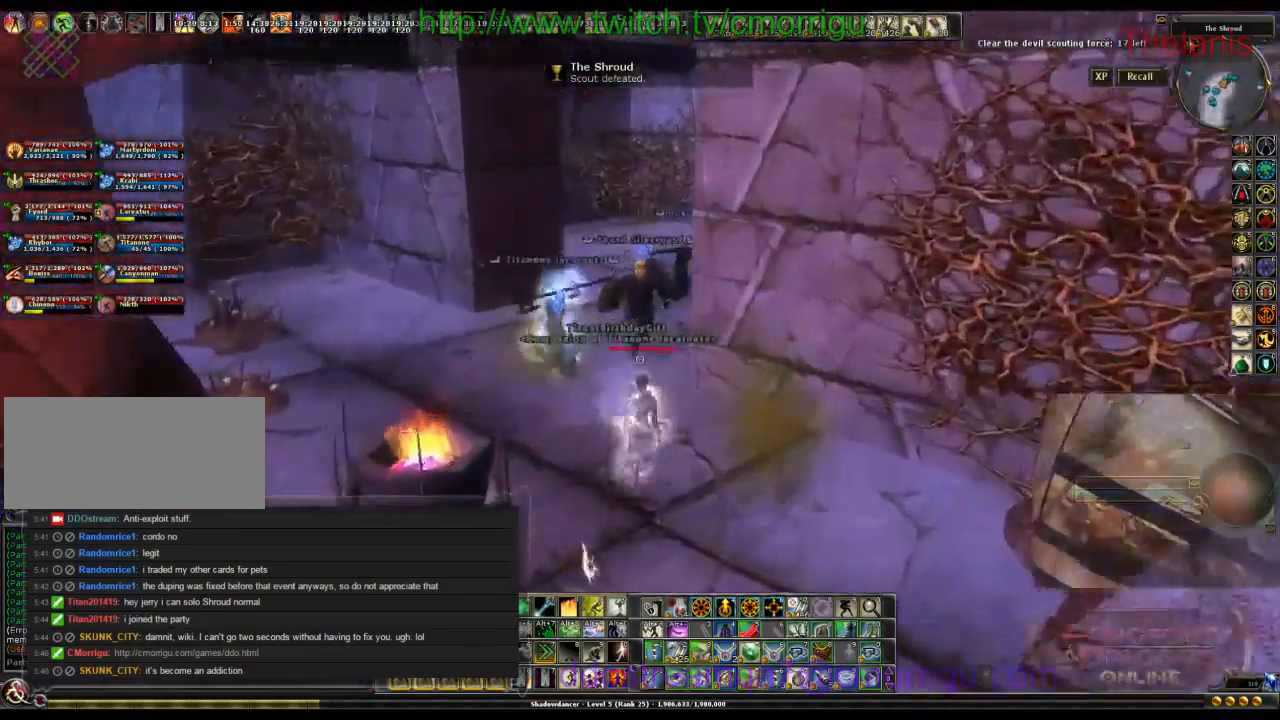
{"keys": ["w"], "events": []}
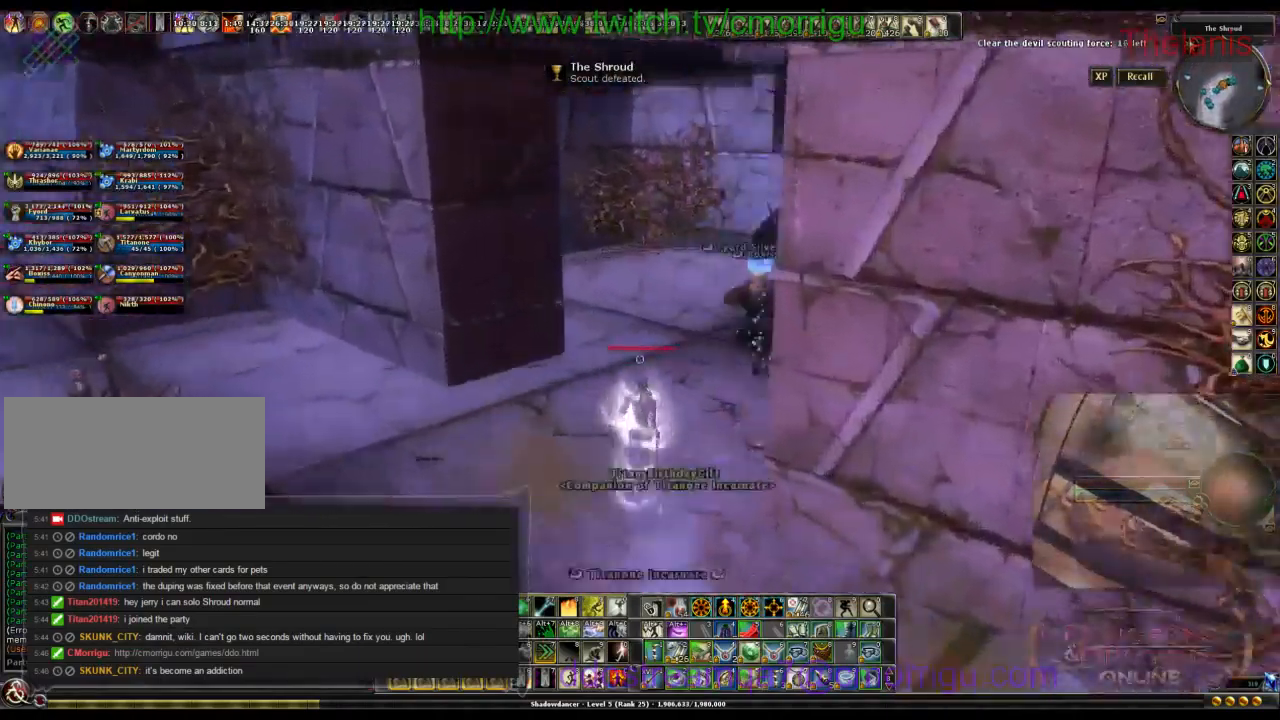
{"keys": ["w"], "events": []}
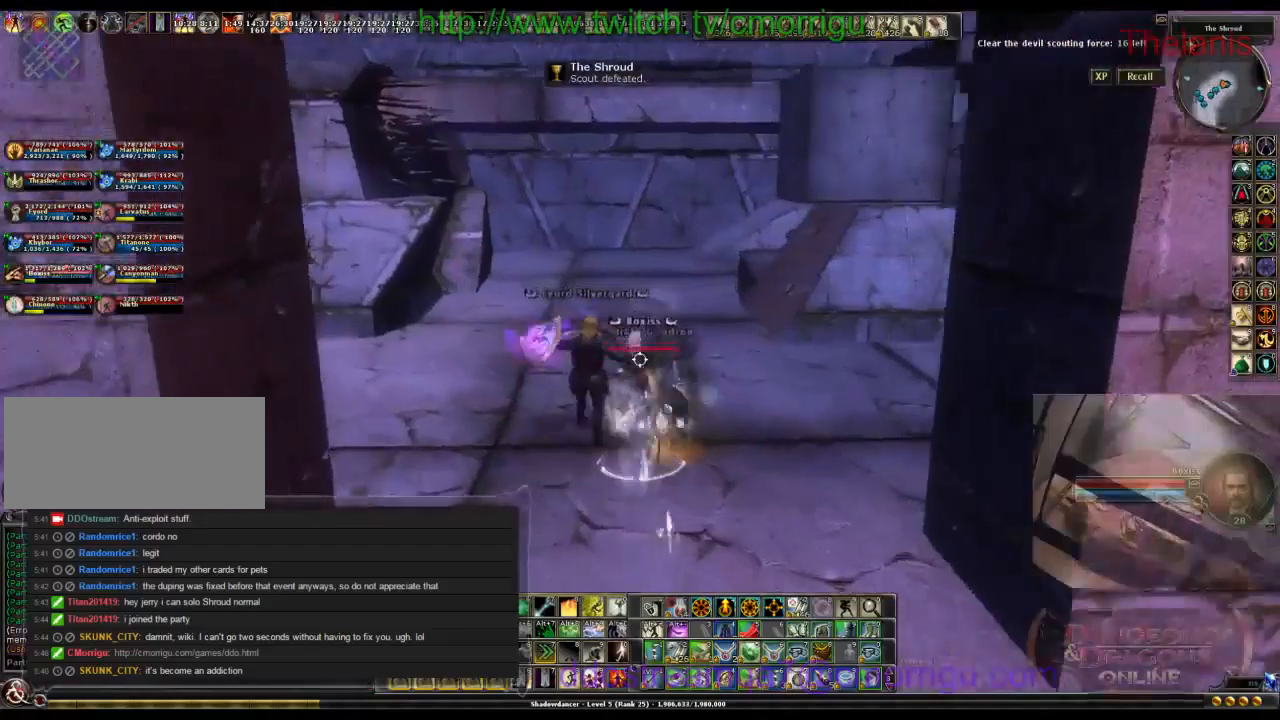
{"keys": ["w"], "events": []}
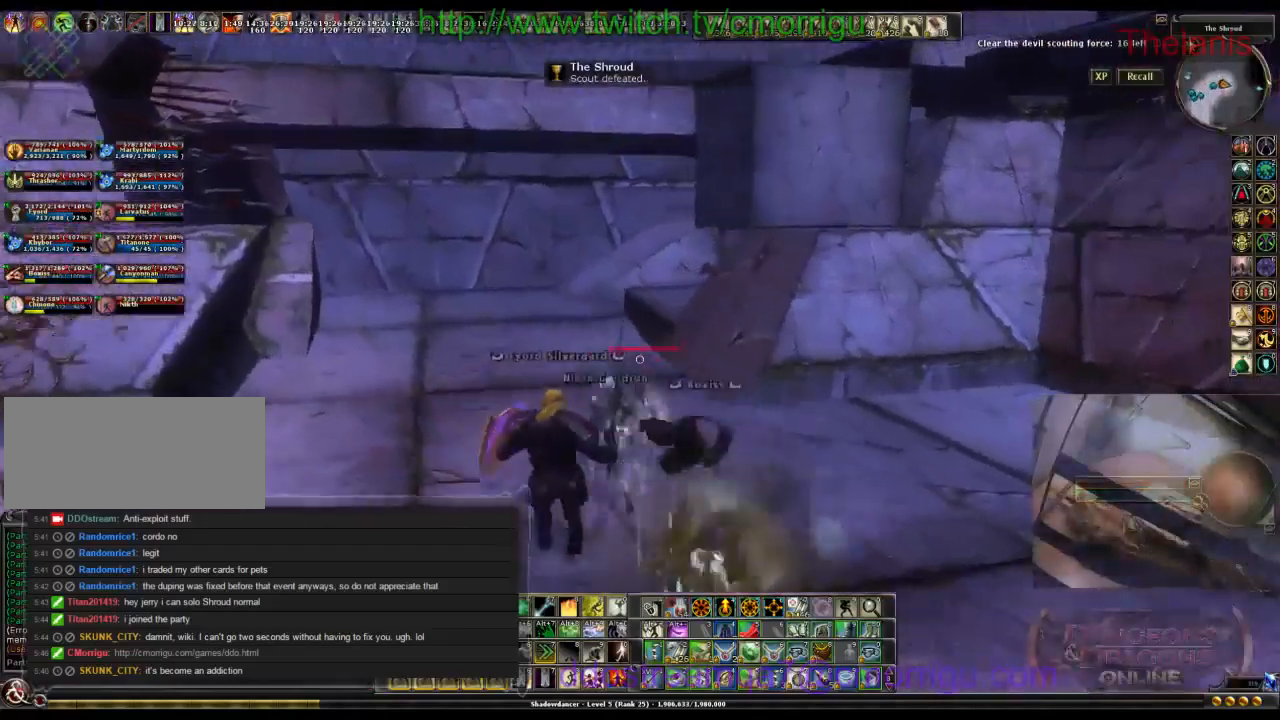
{"keys": ["space", "w"], "events": [[367, "space", "down"]]}
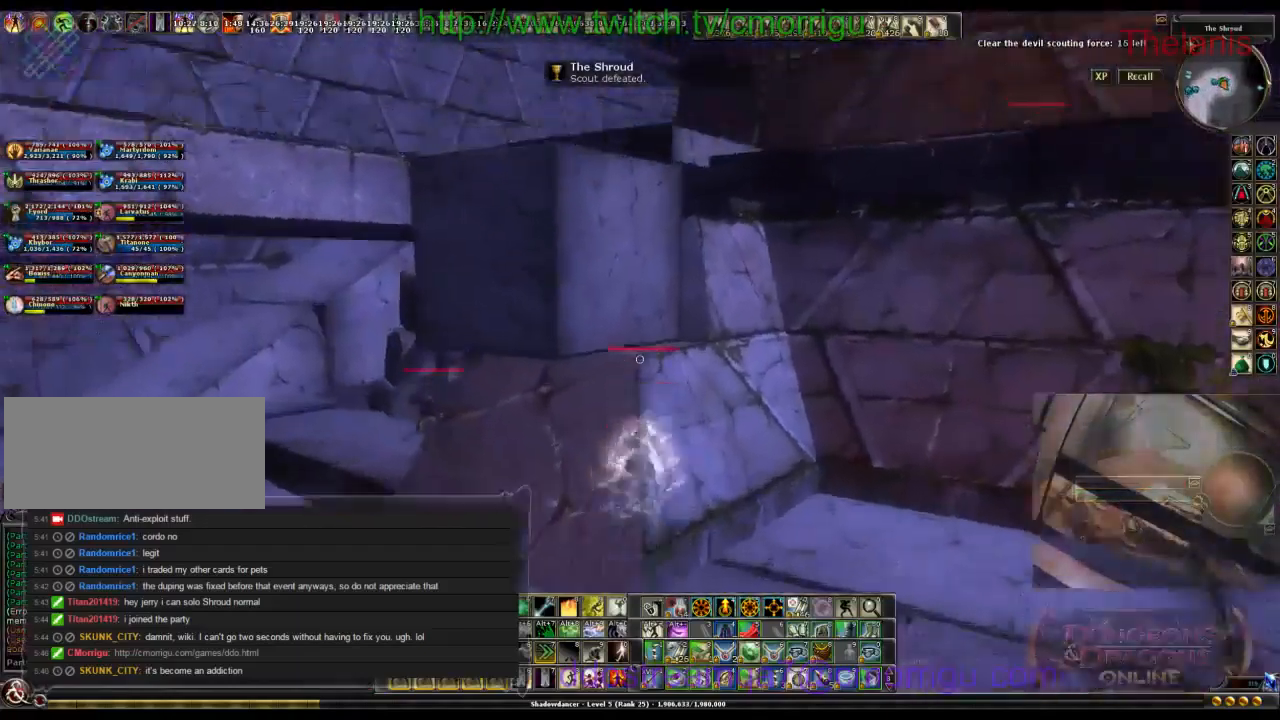
{"keys": [], "events": [[300, "space", "up"], [400, "w", "up"]]}